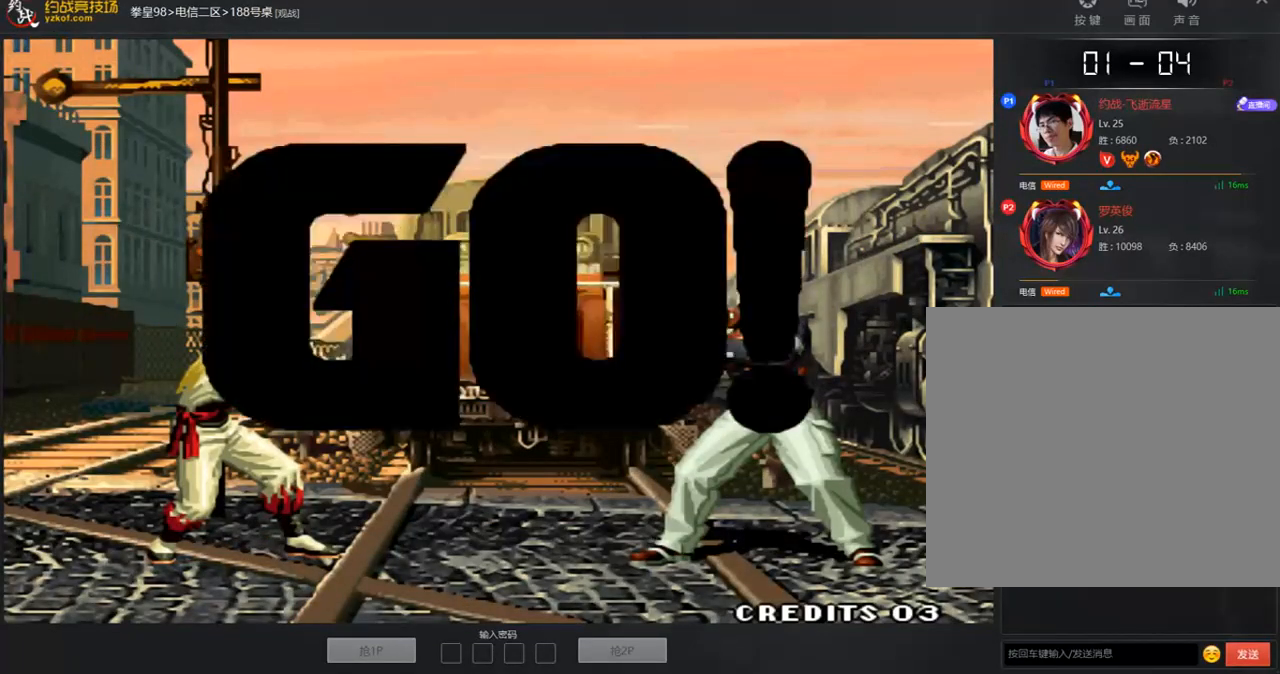
Gameplay with a controller (arcade stick); each line is a JSON object with the inputs held at the frame after it. "events" lists button and stick changes between this image and that frame as [ms after this image, input, new state], when the widget could be followed in between. Not read: L3 R3.
{"buttons": [], "left_stick": "right", "events": [[50, "A", "down"], [50, "B", "down"], [50, "C", "down"], [50, "D", "down"], [101, "A", "up"], [101, "B", "up"], [101, "C", "up"], [101, "D", "up"], [184, "A", "down"], [184, "B", "down"], [184, "C", "down"], [184, "D", "down"], [234, "C", "up"], [251, "A", "up"], [251, "B", "up"], [251, "D", "up"], [452, "left_stick", "right"]]}
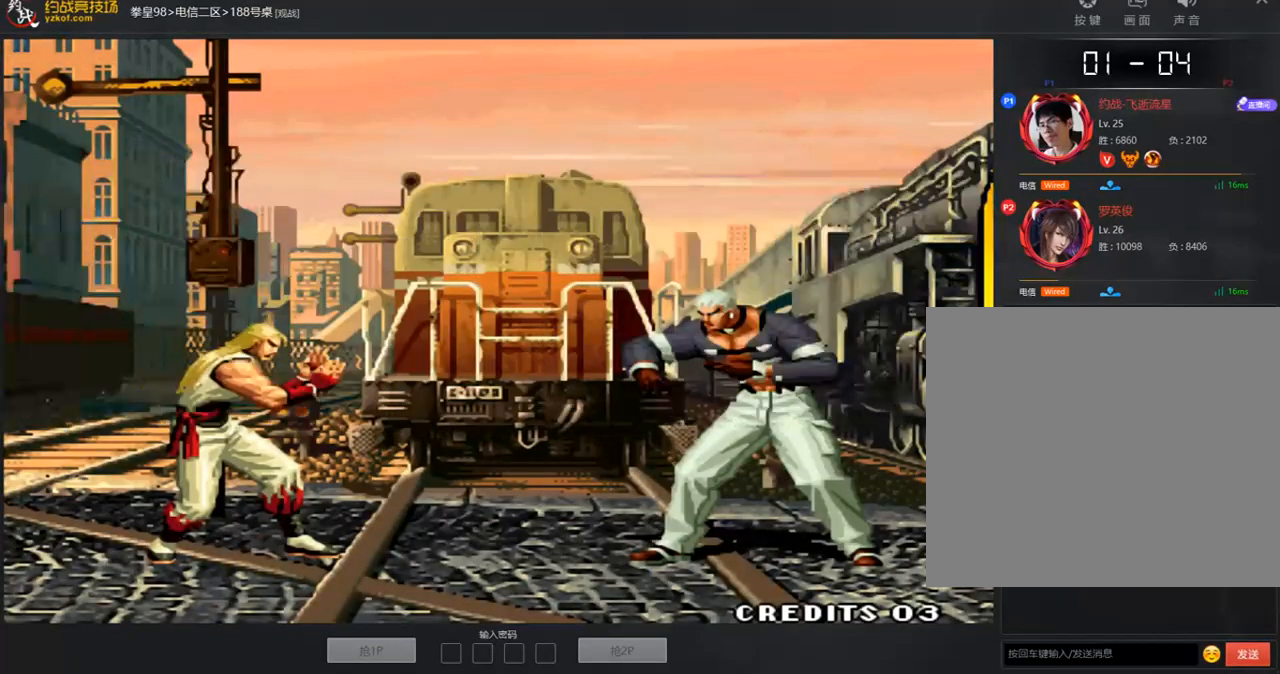
{"buttons": [], "left_stick": "right", "events": [[84, "left_stick", "down"], [185, "left_stick", "left"], [419, "left_stick", "right"]]}
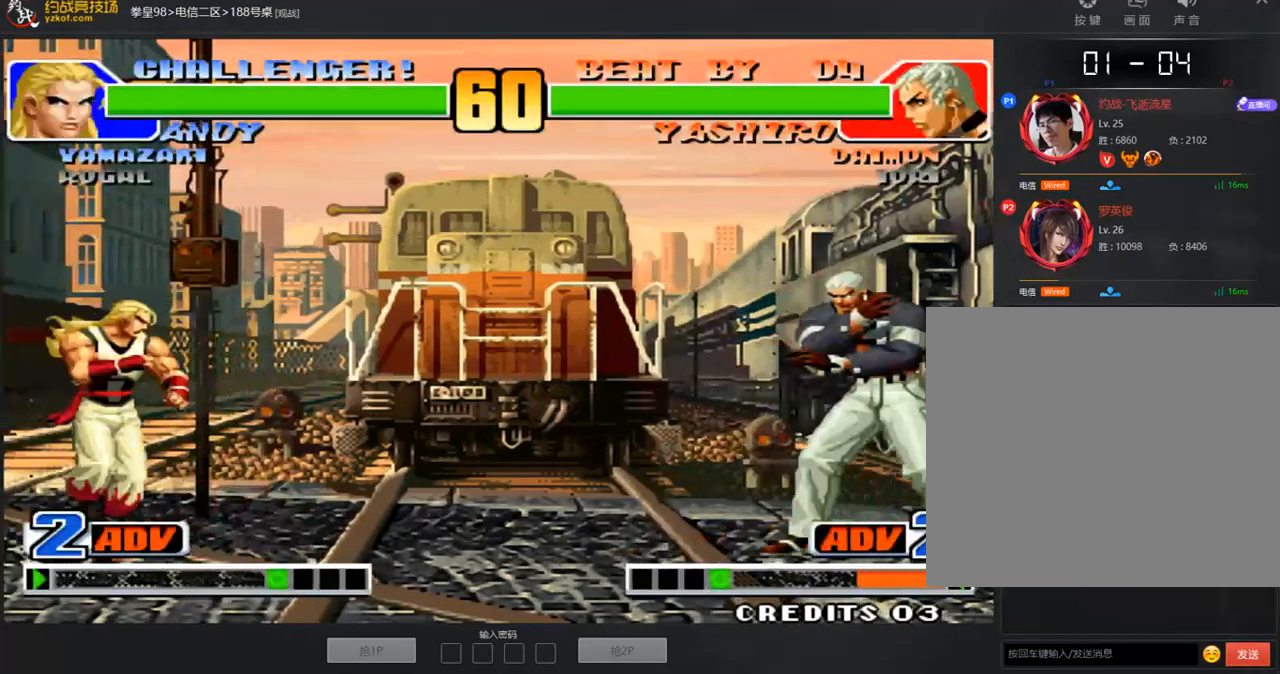
{"buttons": [], "left_stick": "right", "events": [[134, "left_stick", "down"], [184, "left_stick", "down-left"], [285, "left_stick", "left"], [419, "left_stick", "center"], [486, "left_stick", "right"]]}
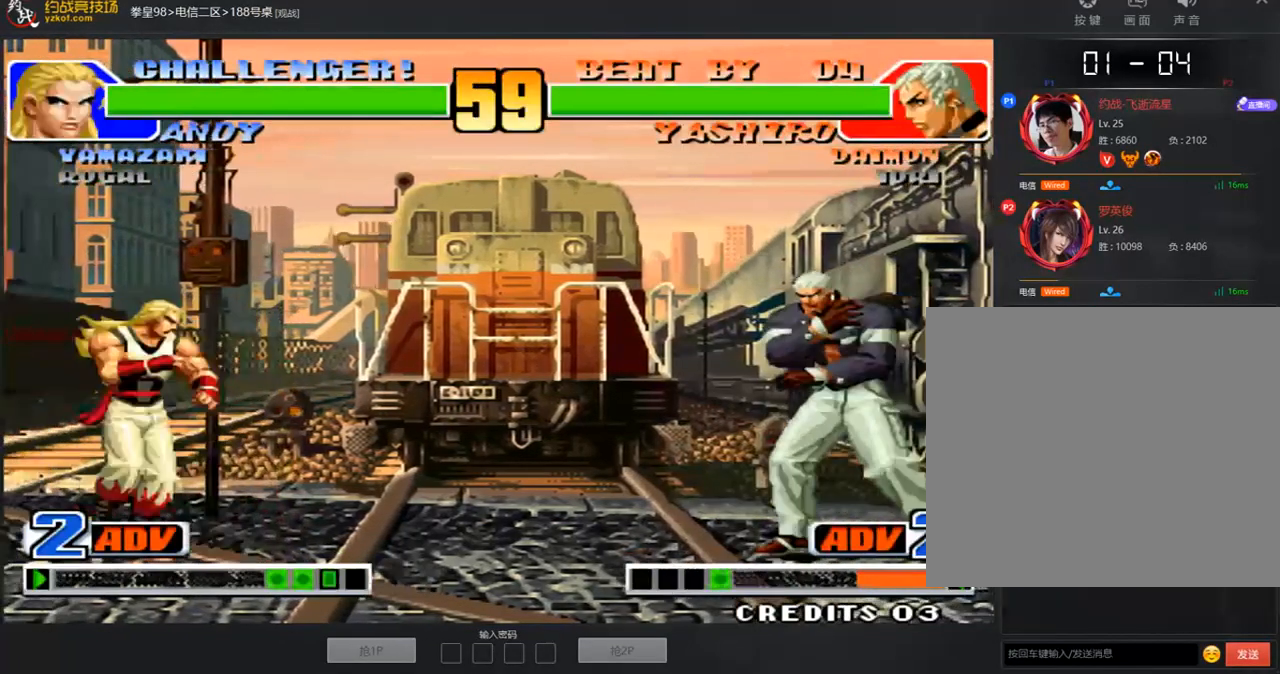
{"buttons": [], "left_stick": "right", "events": [[118, "left_stick", "down"], [251, "left_stick", "left"], [486, "left_stick", "right"]]}
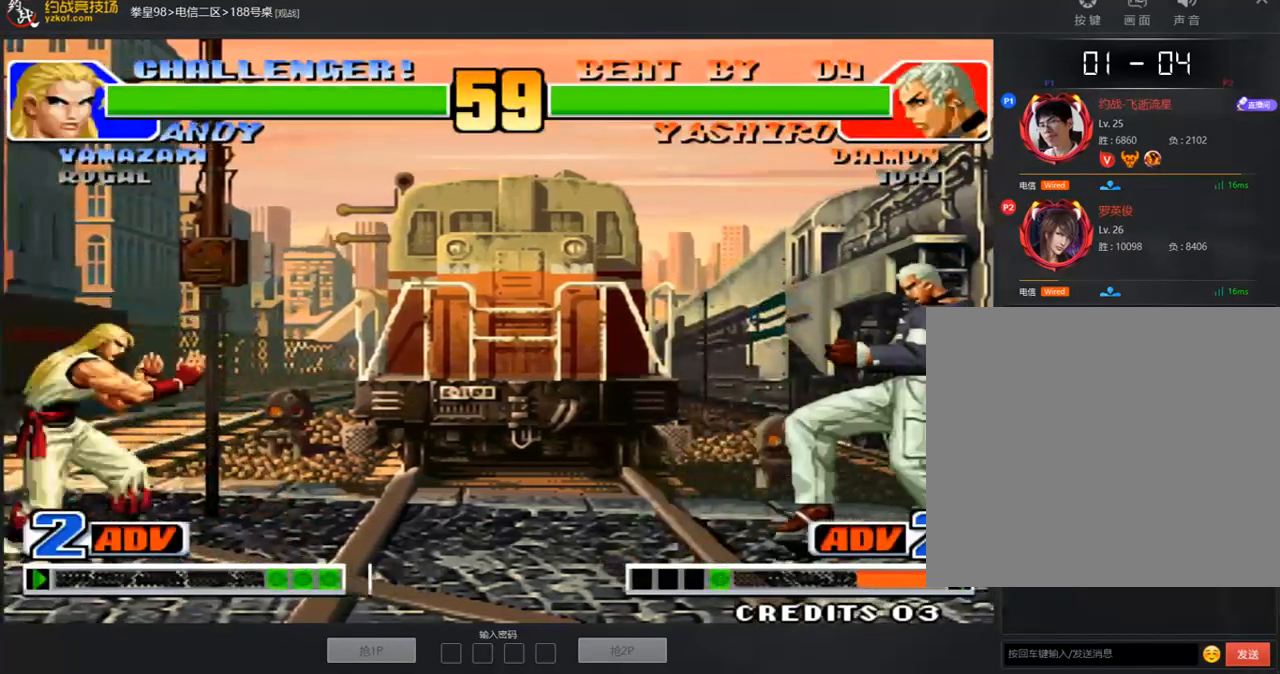
{"buttons": [], "left_stick": "down", "events": [[217, "left_stick", "left"], [402, "left_stick", "down"]]}
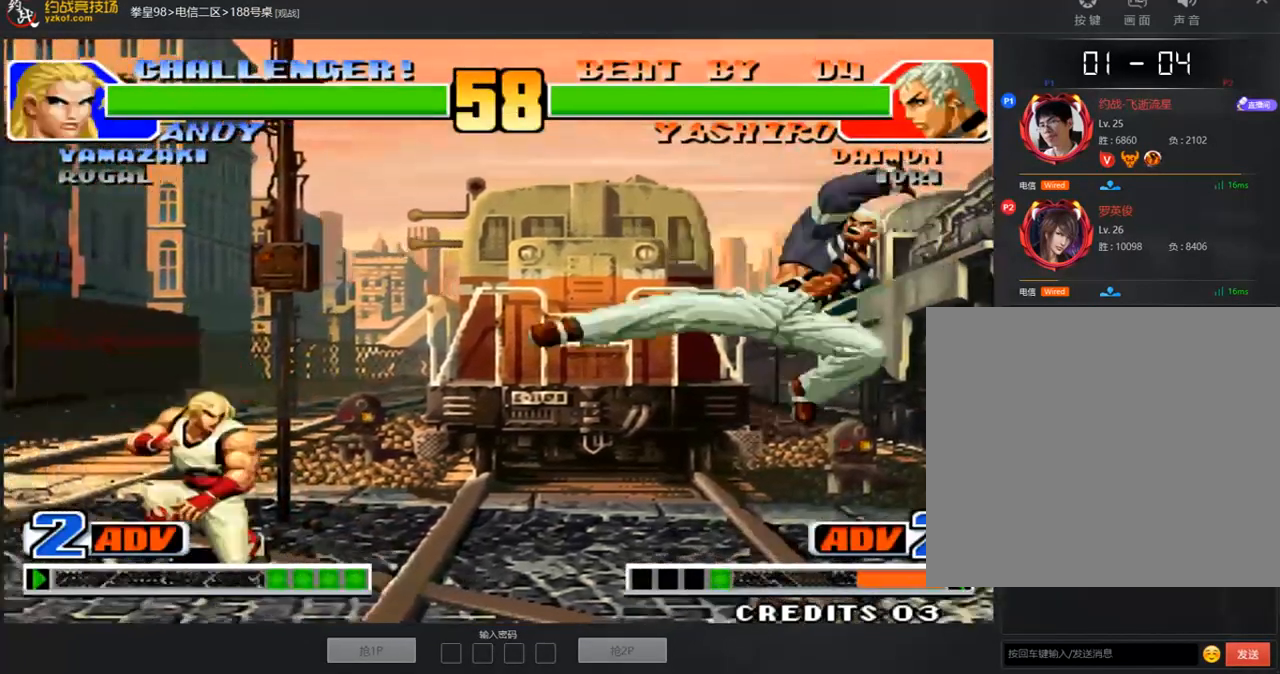
{"buttons": ["A"], "left_stick": "down-left", "events": [[134, "left_stick", "left"], [452, "A", "down"], [452, "left_stick", "down-left"]]}
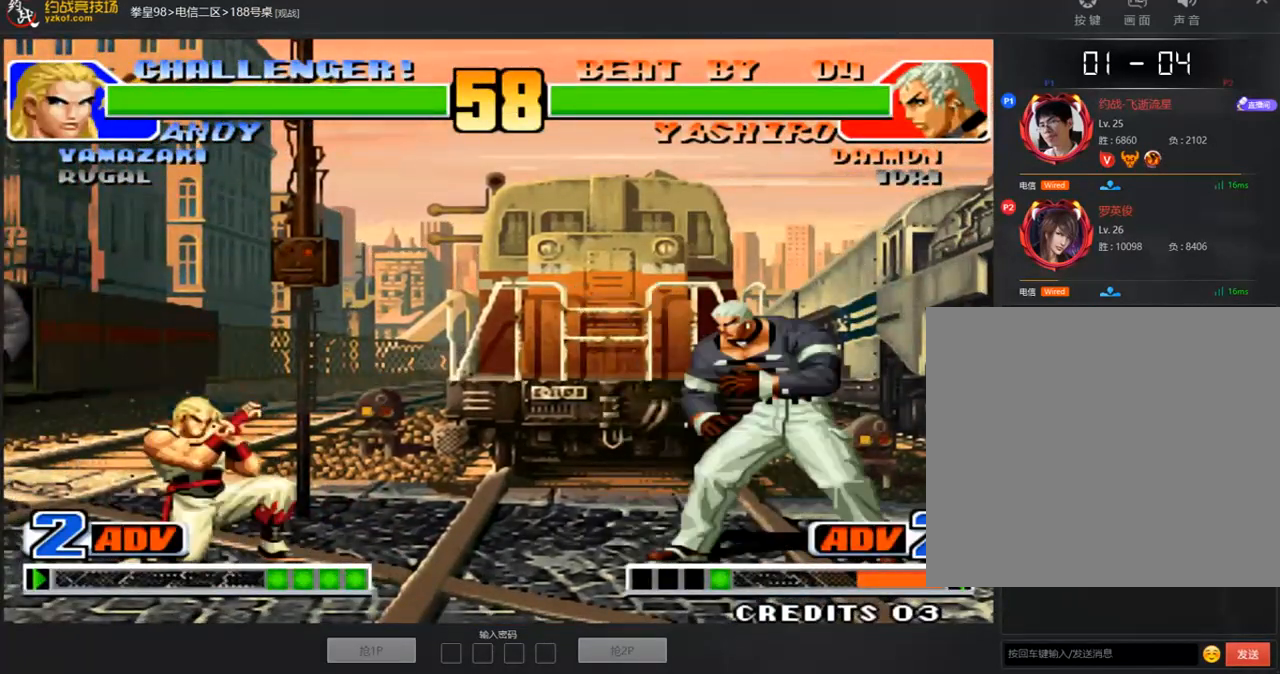
{"buttons": [], "left_stick": "up-right", "events": [[84, "A", "up"], [101, "left_stick", "center"], [151, "left_stick", "right"], [251, "left_stick", "up-right"]]}
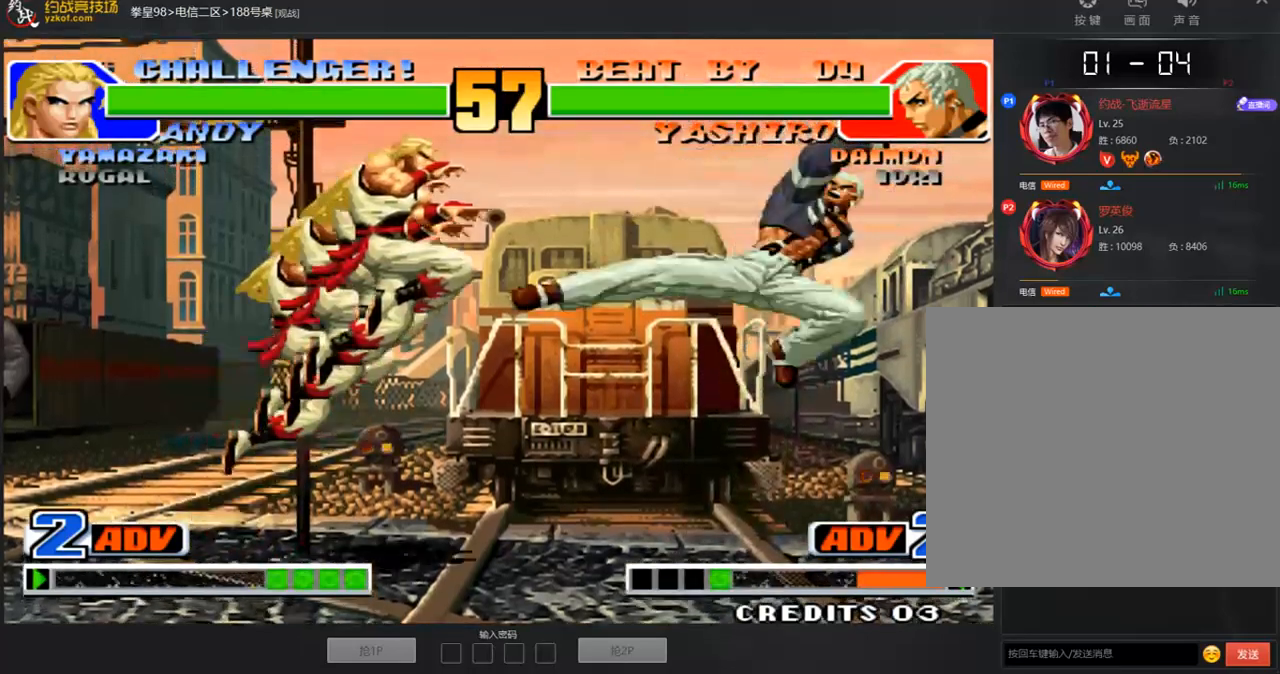
{"buttons": [], "left_stick": "center", "events": [[167, "left_stick", "center"], [234, "left_stick", "left"], [318, "left_stick", "center"]]}
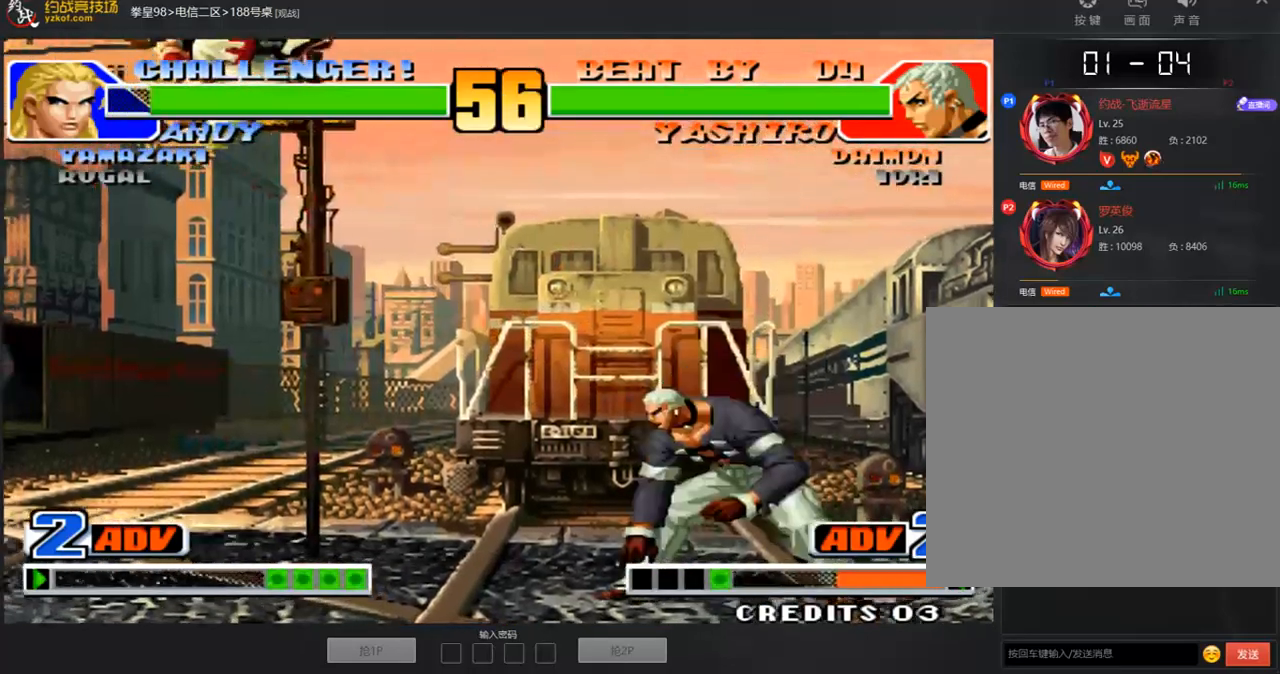
{"buttons": [], "left_stick": "down-left", "events": [[234, "left_stick", "down-left"]]}
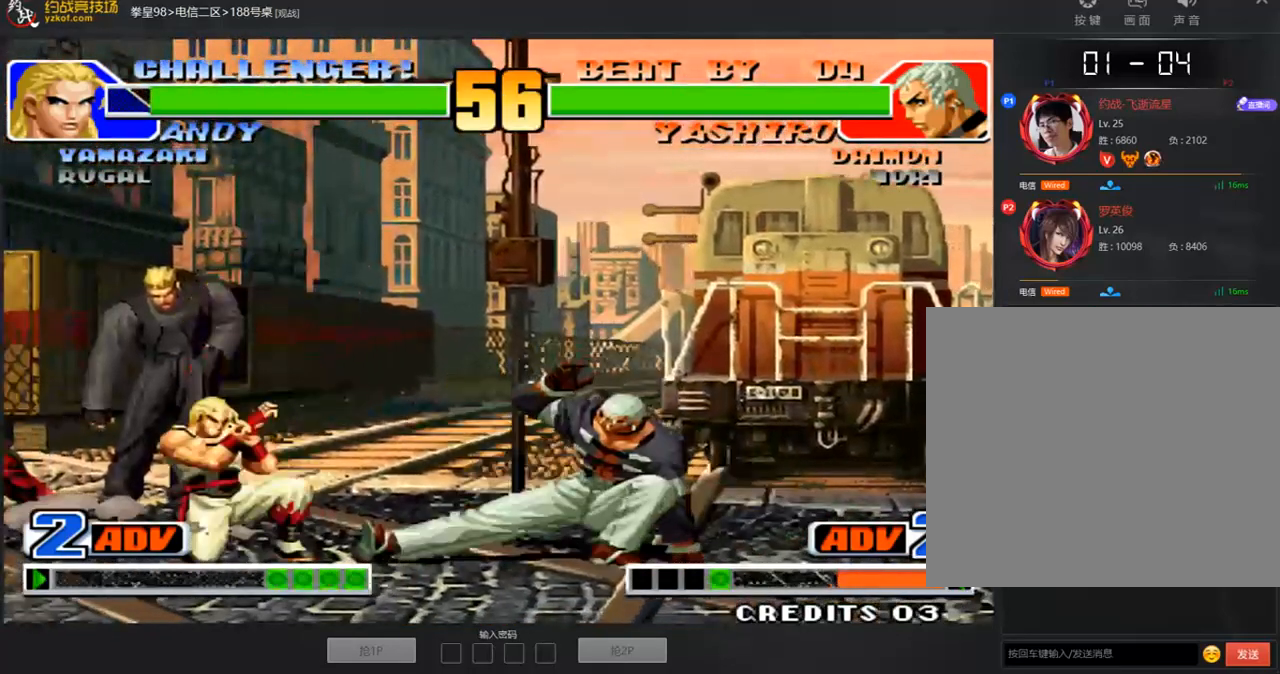
{"buttons": ["D"], "left_stick": "down-left", "events": [[33, "left_stick", "up"], [100, "left_stick", "center"], [284, "left_stick", "down-left"], [401, "D", "down"]]}
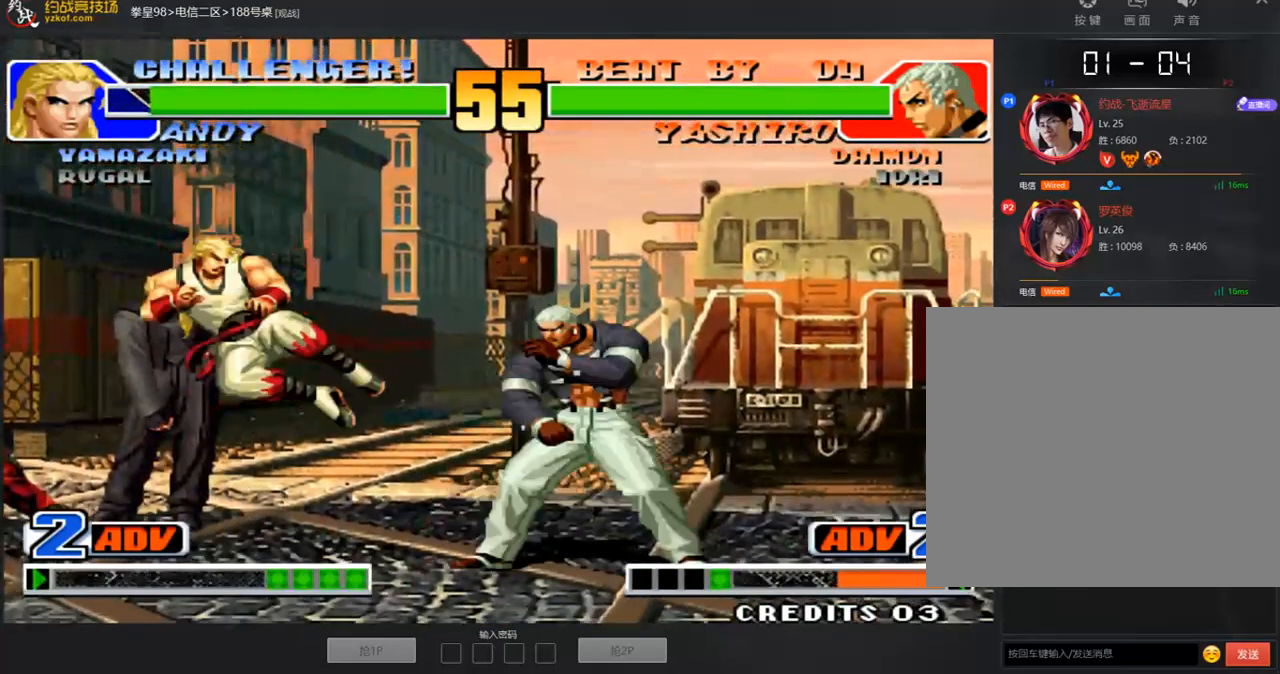
{"buttons": [], "left_stick": "down-left", "events": [[67, "D", "up"]]}
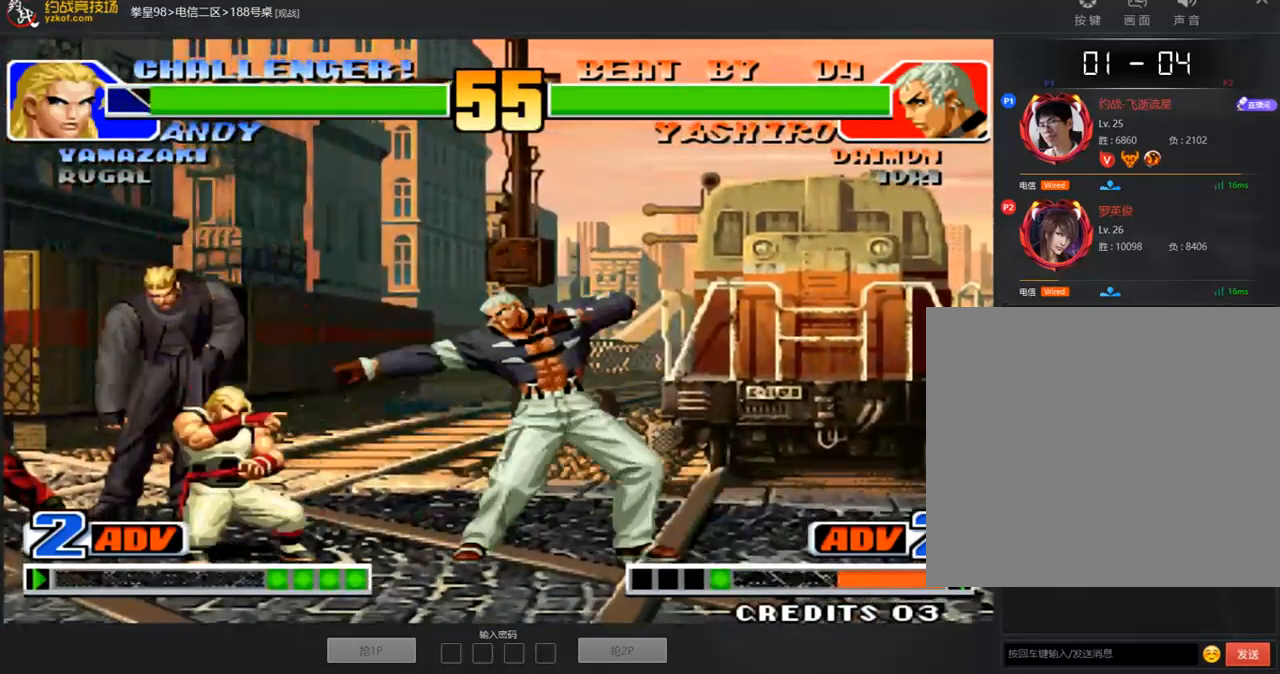
{"buttons": [], "left_stick": "left", "events": [[352, "left_stick", "left"]]}
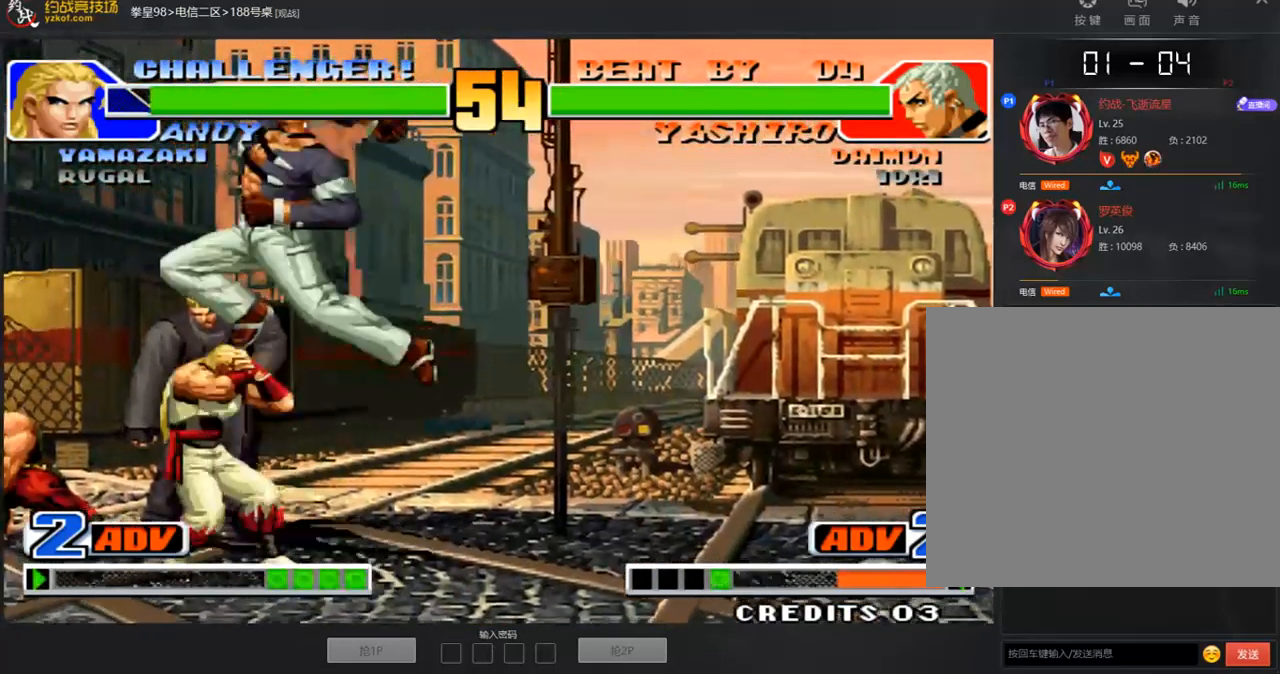
{"buttons": [], "left_stick": "down-left", "events": [[16, "C", "down"], [368, "left_stick", "down-left"], [452, "C", "up"]]}
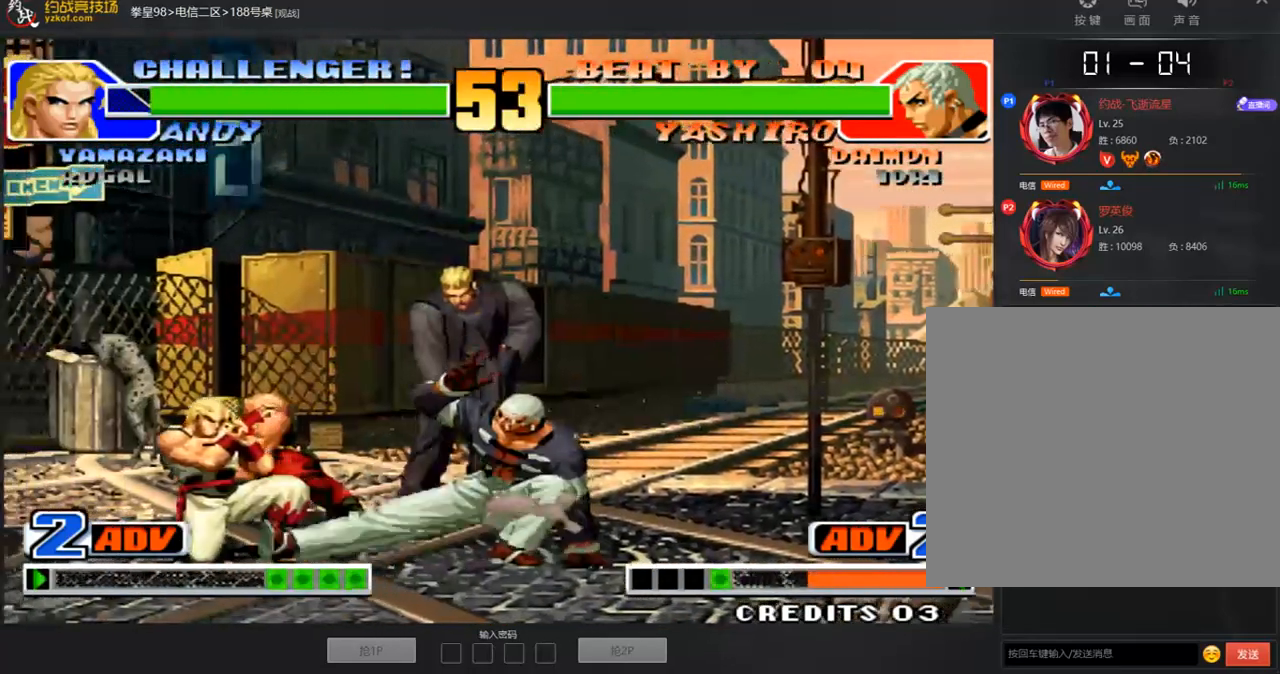
{"buttons": [], "left_stick": "down-left", "events": []}
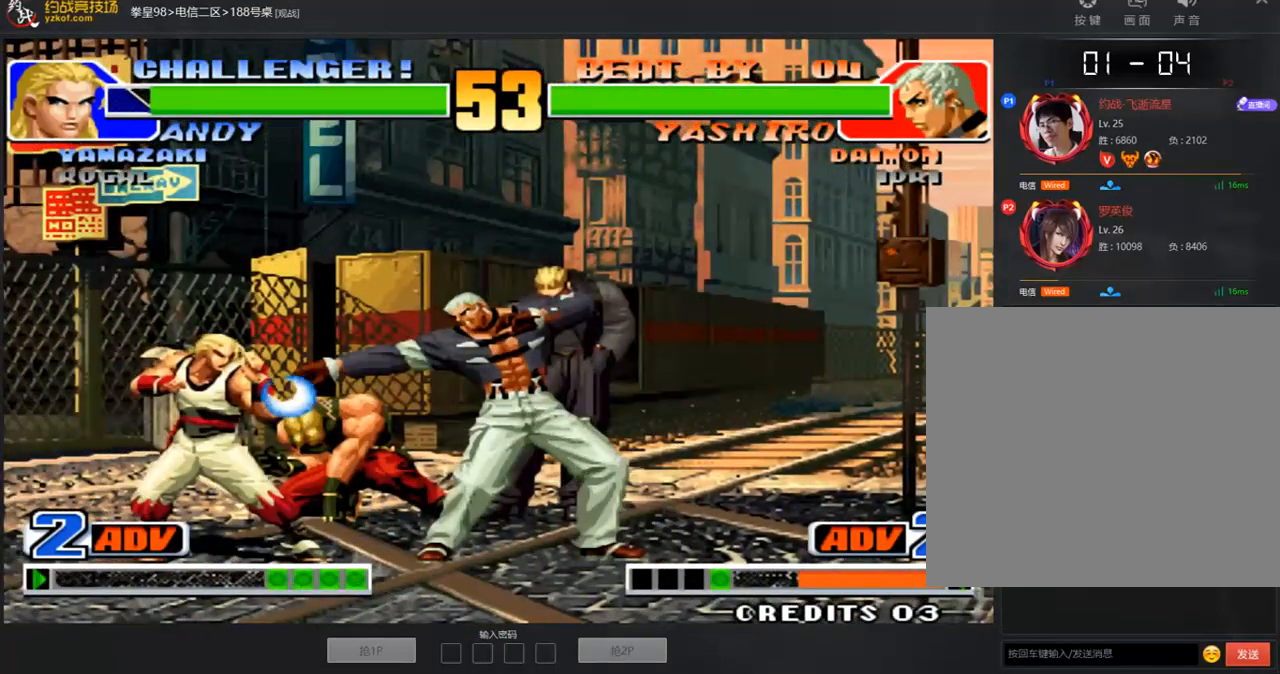
{"buttons": [], "left_stick": "down-left", "events": []}
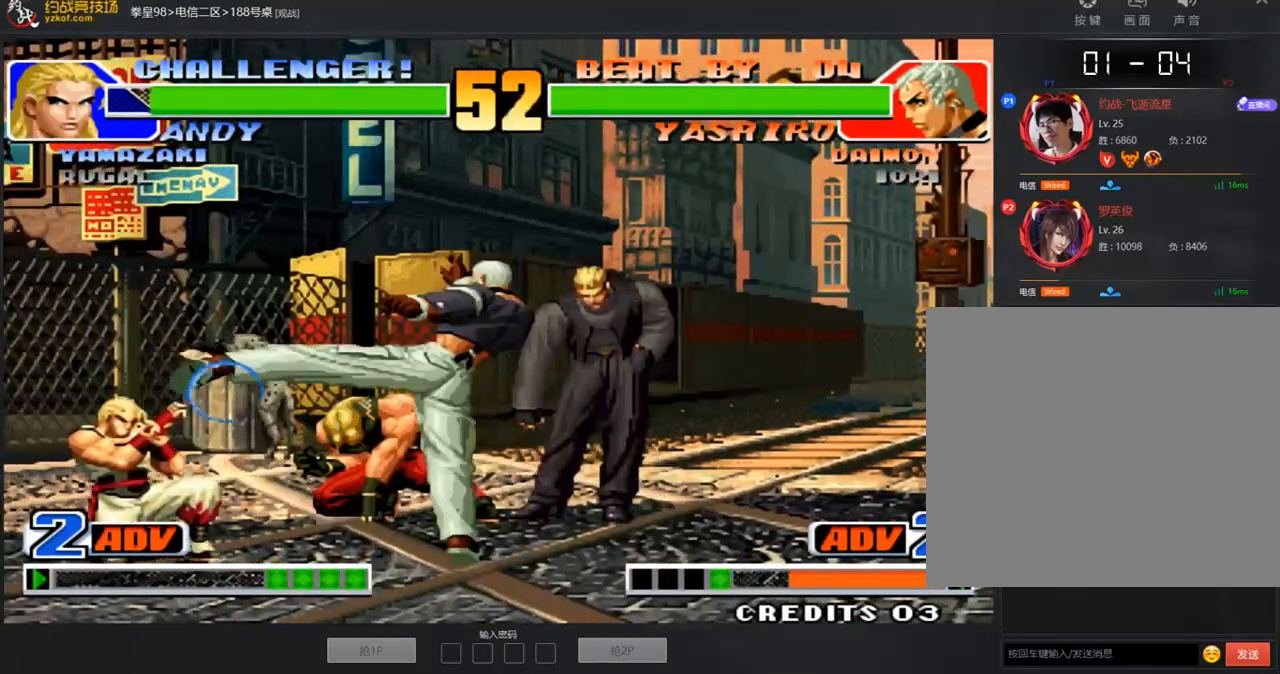
{"buttons": [], "left_stick": "up-right", "events": [[83, "A", "down"], [217, "A", "up"], [217, "left_stick", "center"], [368, "left_stick", "right"], [418, "left_stick", "up-right"]]}
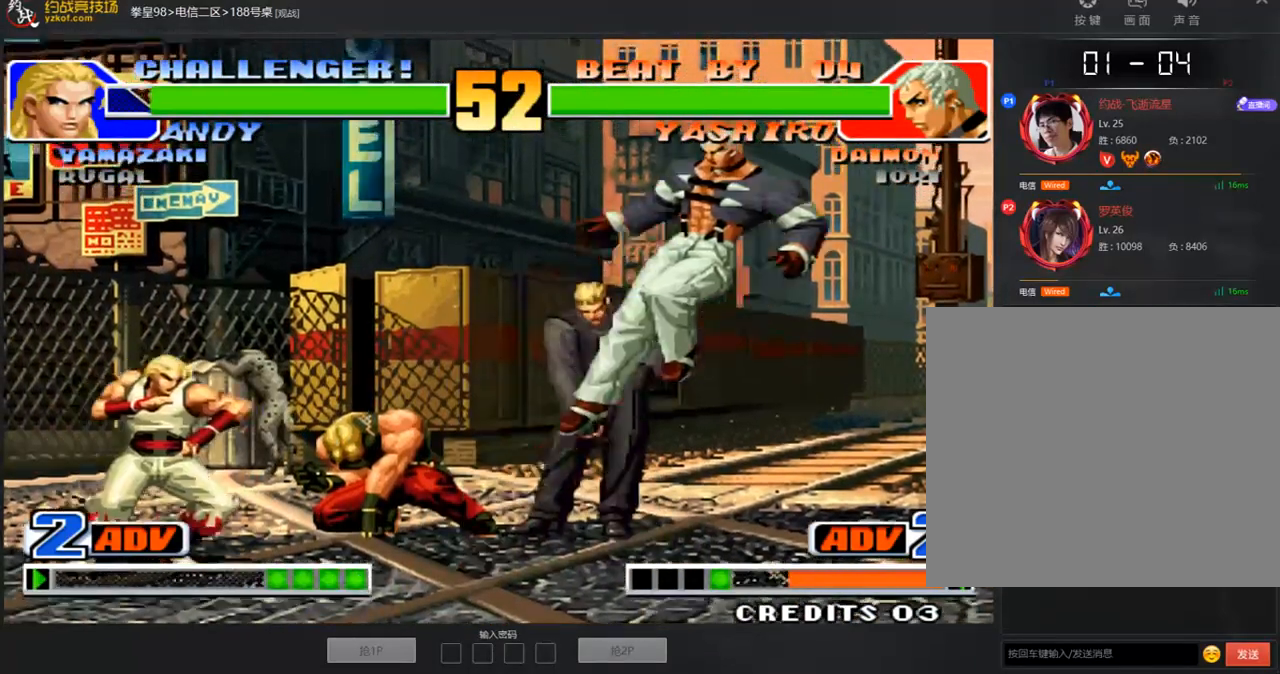
{"buttons": [], "left_stick": "left", "events": [[17, "left_stick", "center"], [285, "D", "down"], [452, "left_stick", "left"], [469, "D", "up"]]}
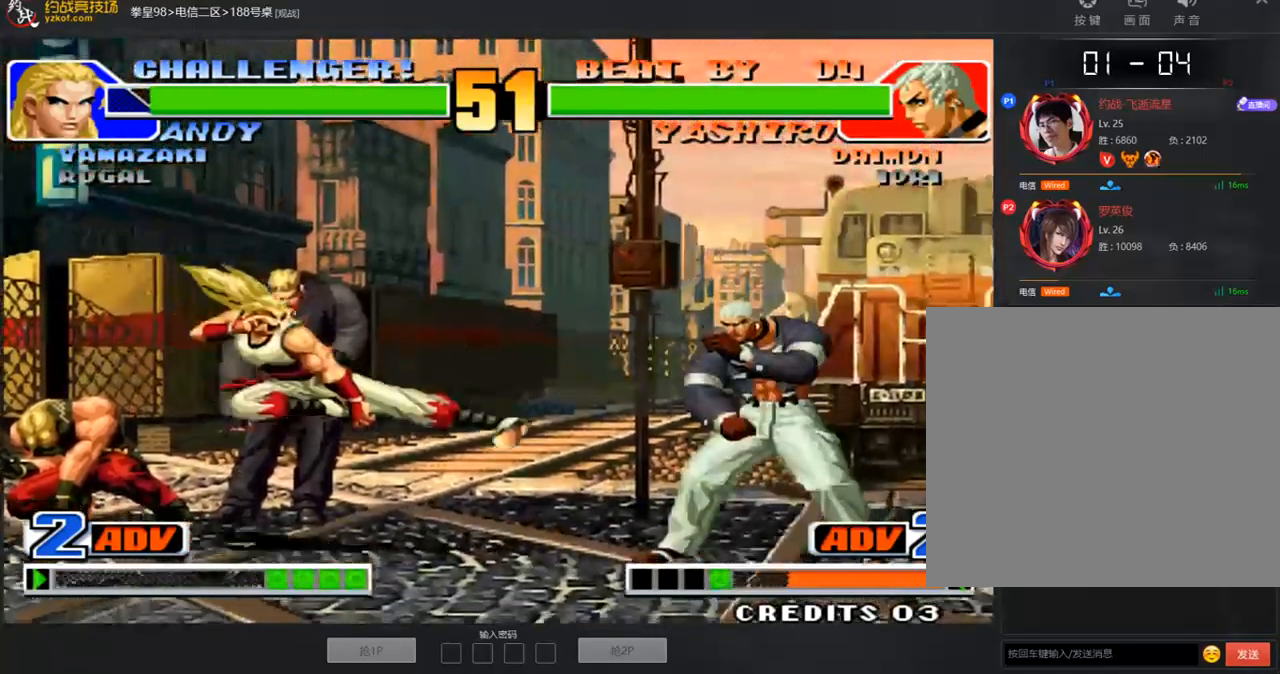
{"buttons": [], "left_stick": "up-right", "events": [[453, "left_stick", "right"], [503, "left_stick", "up-right"]]}
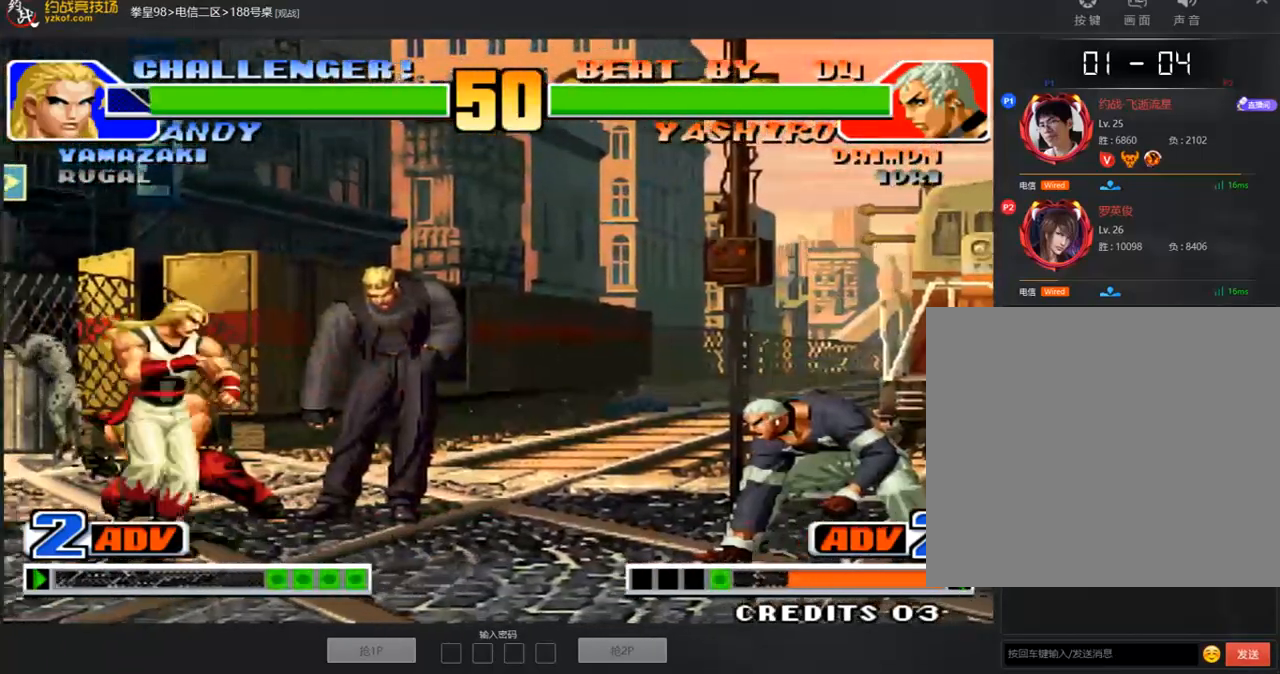
{"buttons": ["D"], "left_stick": "up-right", "events": [[418, "D", "down"]]}
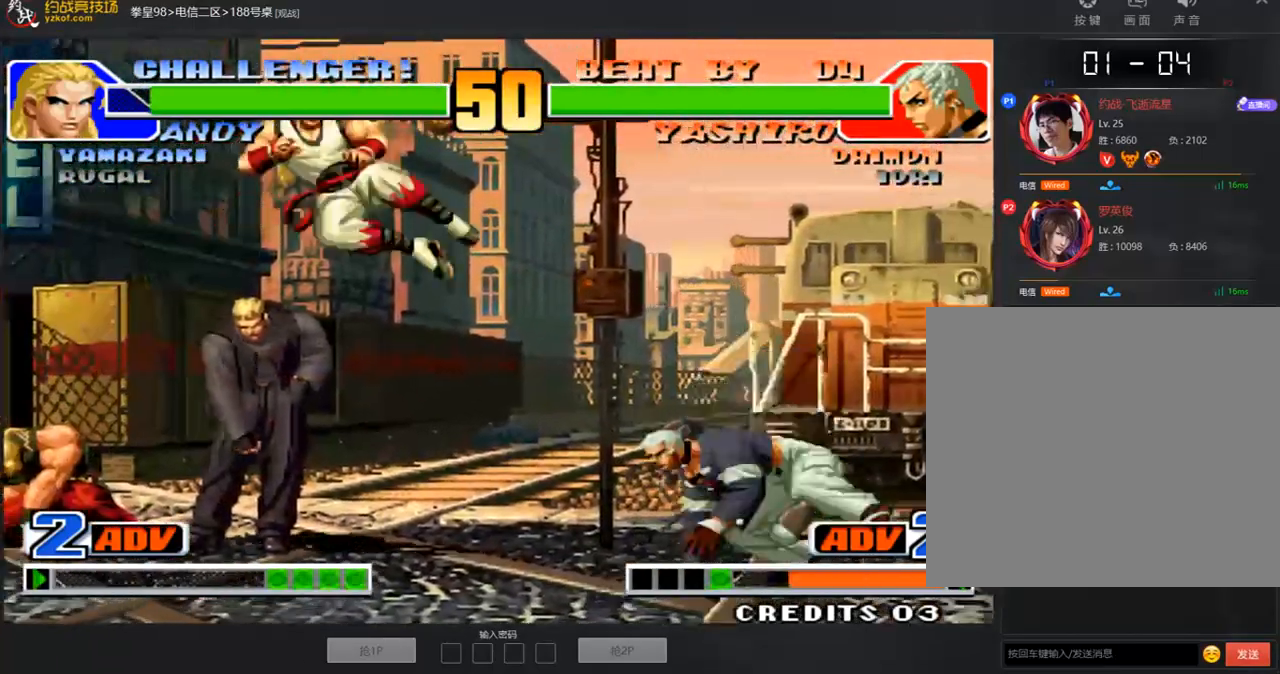
{"buttons": [], "left_stick": "down-left", "events": [[67, "left_stick", "center"], [134, "left_stick", "down-left"], [151, "D", "up"]]}
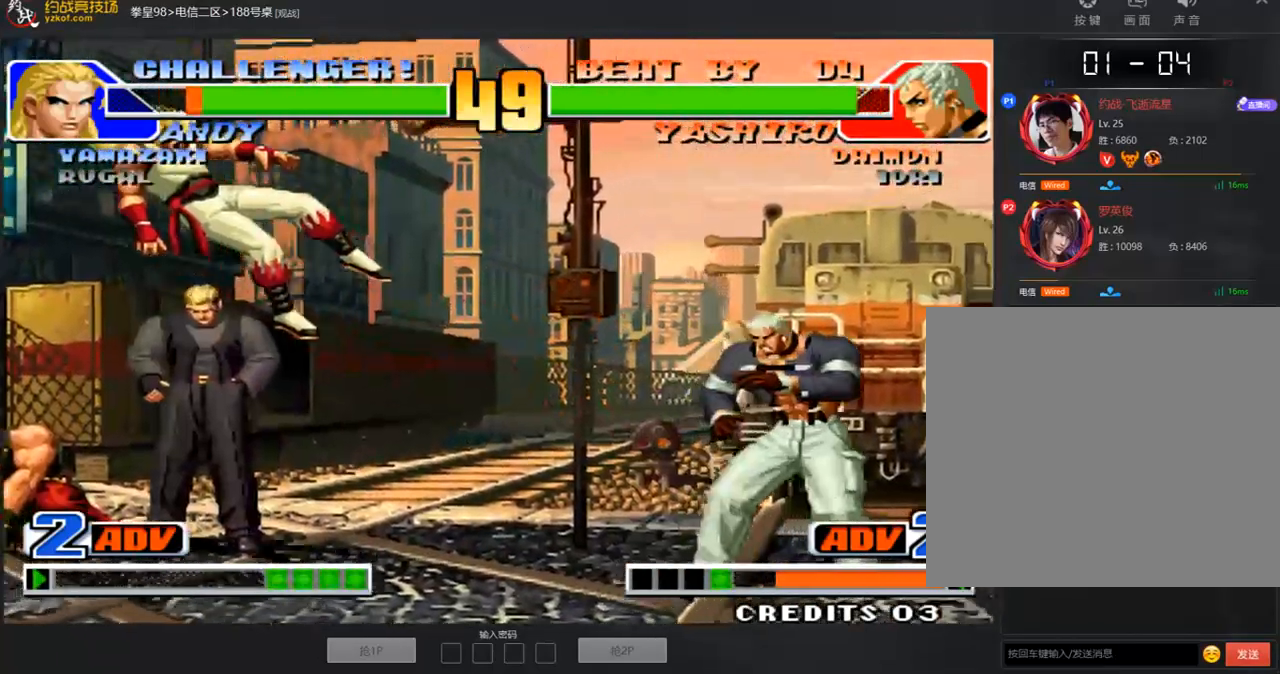
{"buttons": ["A", "B"], "left_stick": "center", "events": [[101, "left_stick", "center"], [419, "A", "down"], [419, "B", "down"]]}
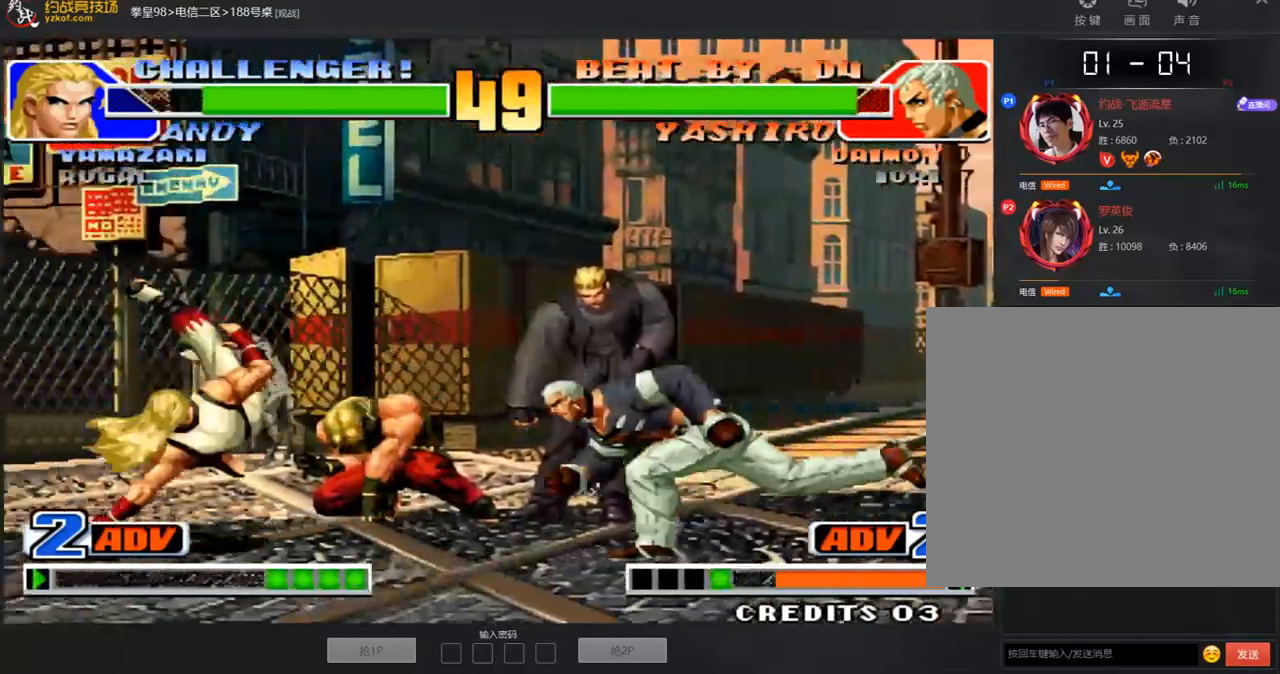
{"buttons": [], "left_stick": "down-left", "events": [[16, "A", "up"], [16, "B", "up"], [83, "B", "down"], [134, "B", "up"], [251, "left_stick", "down-left"]]}
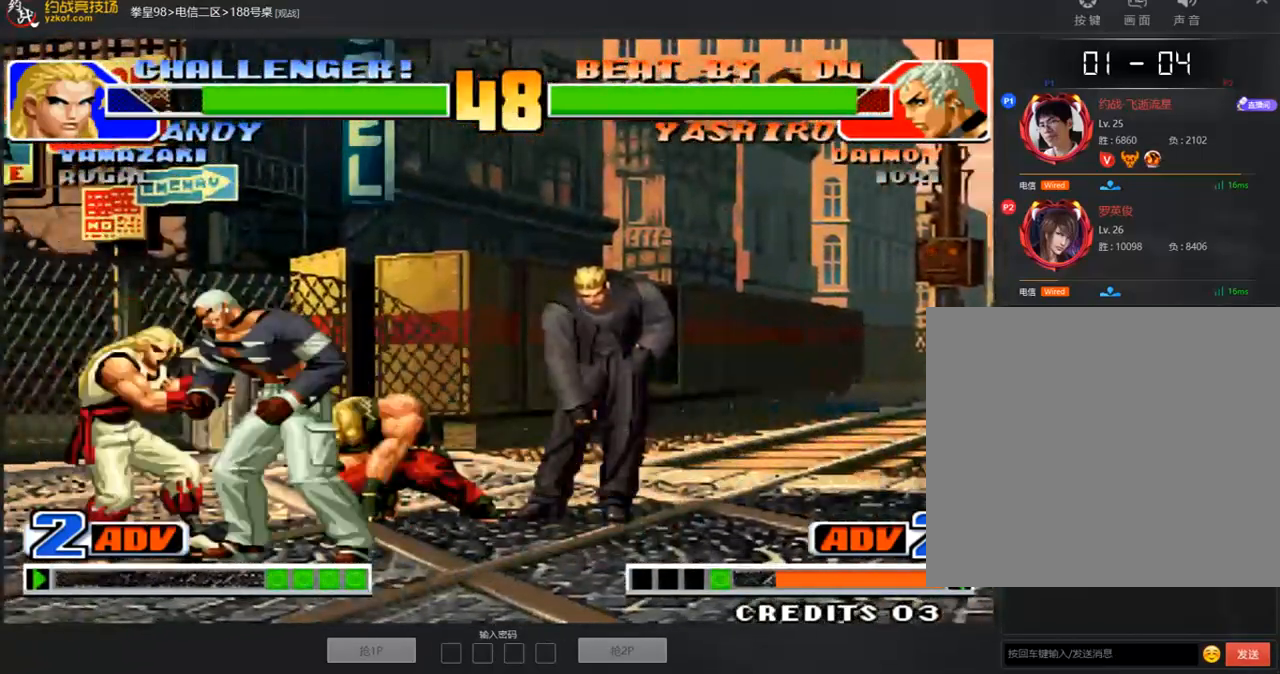
{"buttons": [], "left_stick": "left", "events": [[34, "C", "down"], [34, "left_stick", "left"], [117, "C", "up"], [167, "C", "down"], [251, "C", "up"], [368, "C", "down"], [419, "C", "up"]]}
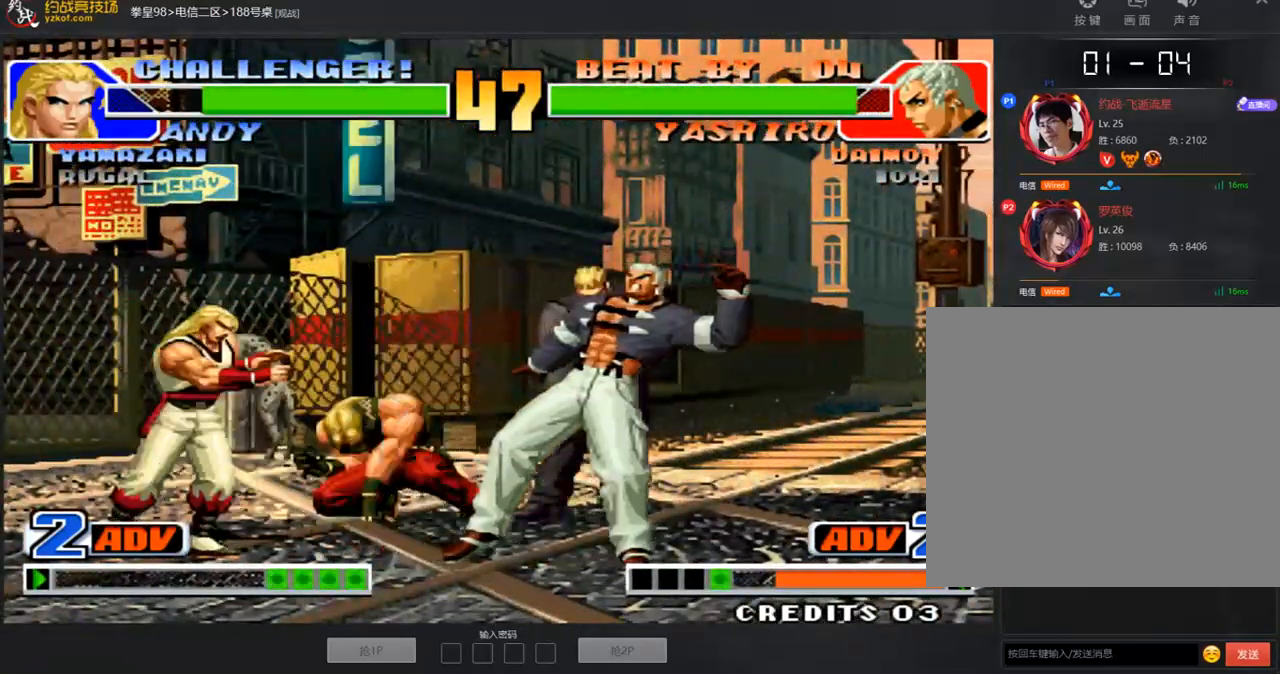
{"buttons": [], "left_stick": "right", "events": [[84, "left_stick", "down-left"], [118, "A", "down"], [201, "A", "up"], [201, "left_stick", "center"], [252, "left_stick", "right"], [319, "left_stick", "center"], [369, "left_stick", "right"]]}
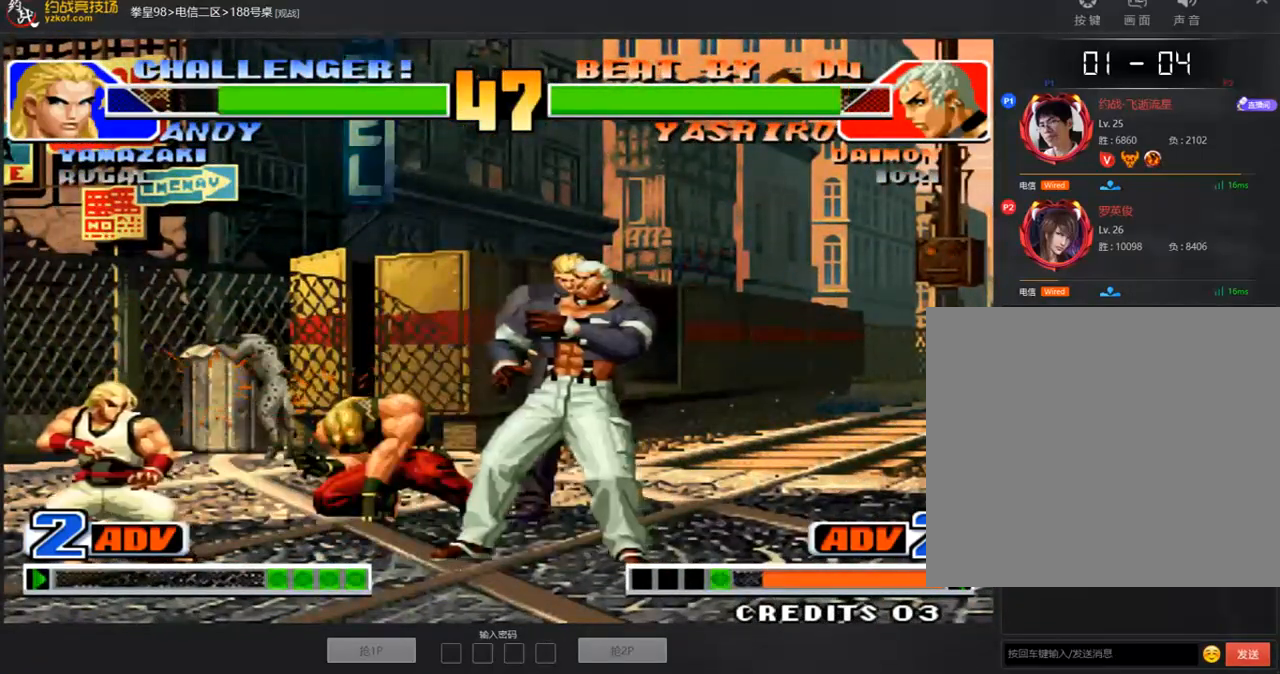
{"buttons": [], "left_stick": "up-right", "events": [[268, "left_stick", "left"], [435, "left_stick", "center"], [486, "left_stick", "up-right"]]}
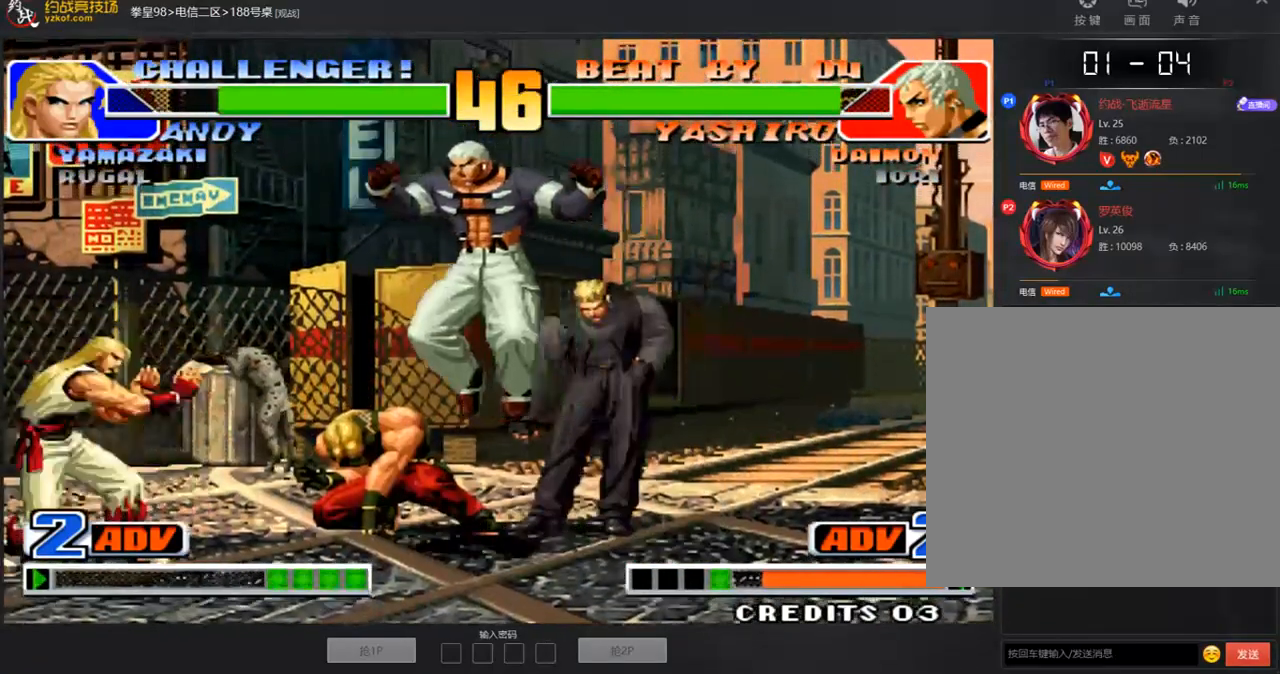
{"buttons": [], "left_stick": "center", "events": [[101, "left_stick", "center"], [302, "D", "down"], [436, "D", "up"]]}